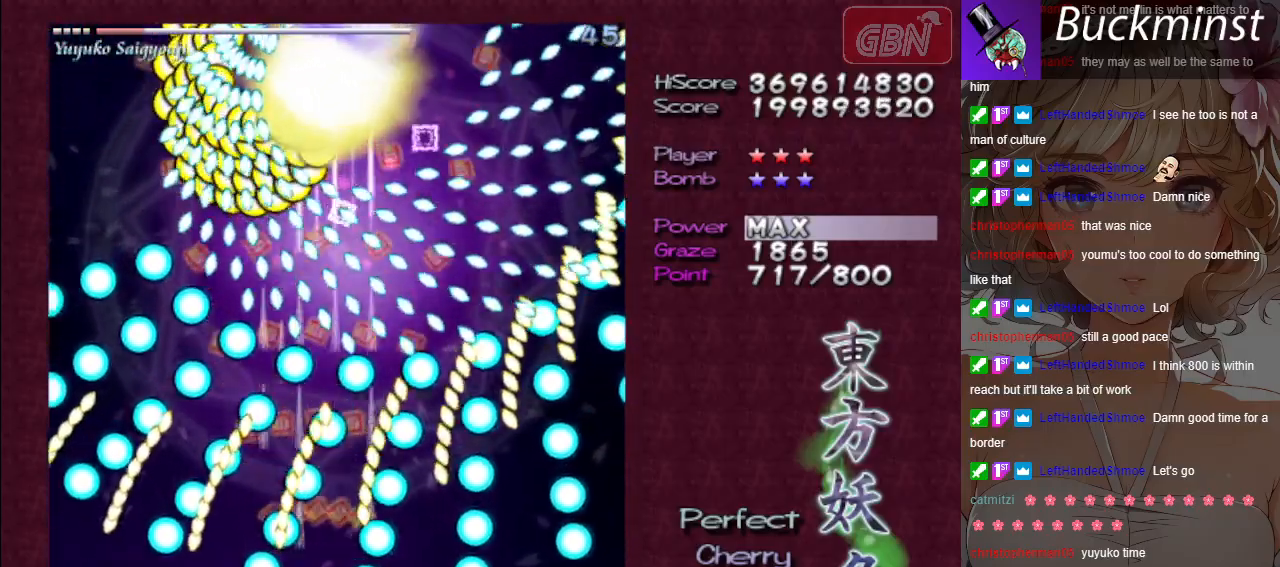
Gameplay with a controller (Xbox layout); each line is a JSON object with the inputs held at the frame after it. "events" lists button and stick changes between this image and that frame as [ms after this image, input, new state], when the widget could be followed in between. Not read: right_stick.
{"buttons": ["A", "X"], "left_stick": "center", "events": [[450, "X", "down"]]}
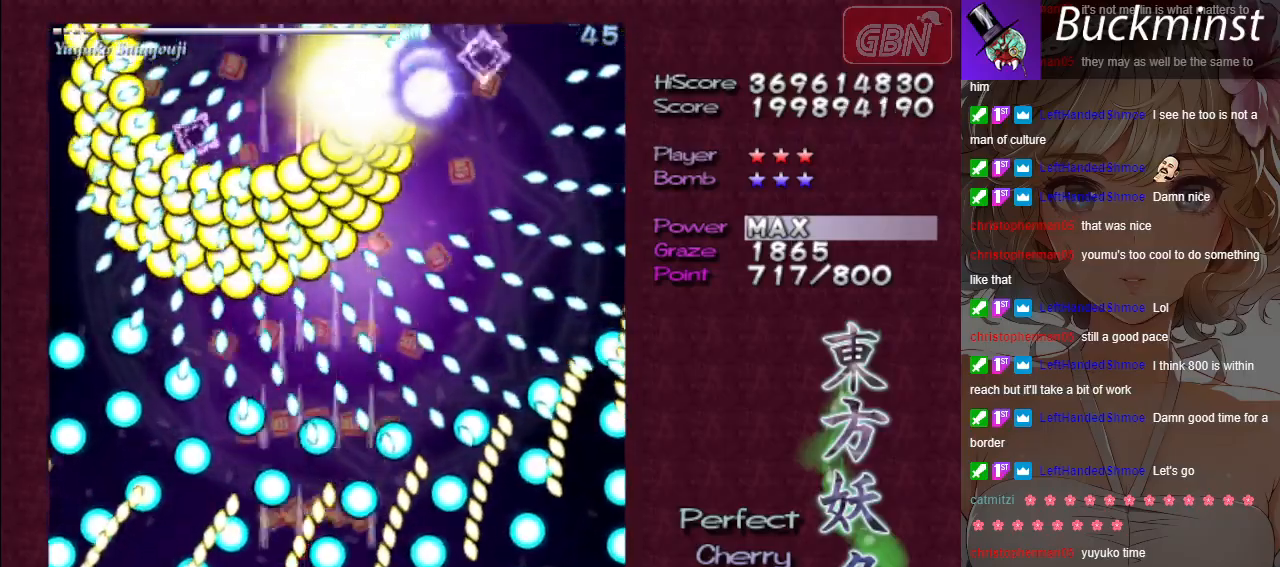
{"buttons": ["A", "X"], "left_stick": "up-left", "events": [[67, "left_stick", "right"], [250, "left_stick", "center"], [317, "left_stick", "right"], [433, "left_stick", "center"], [483, "left_stick", "up-left"]]}
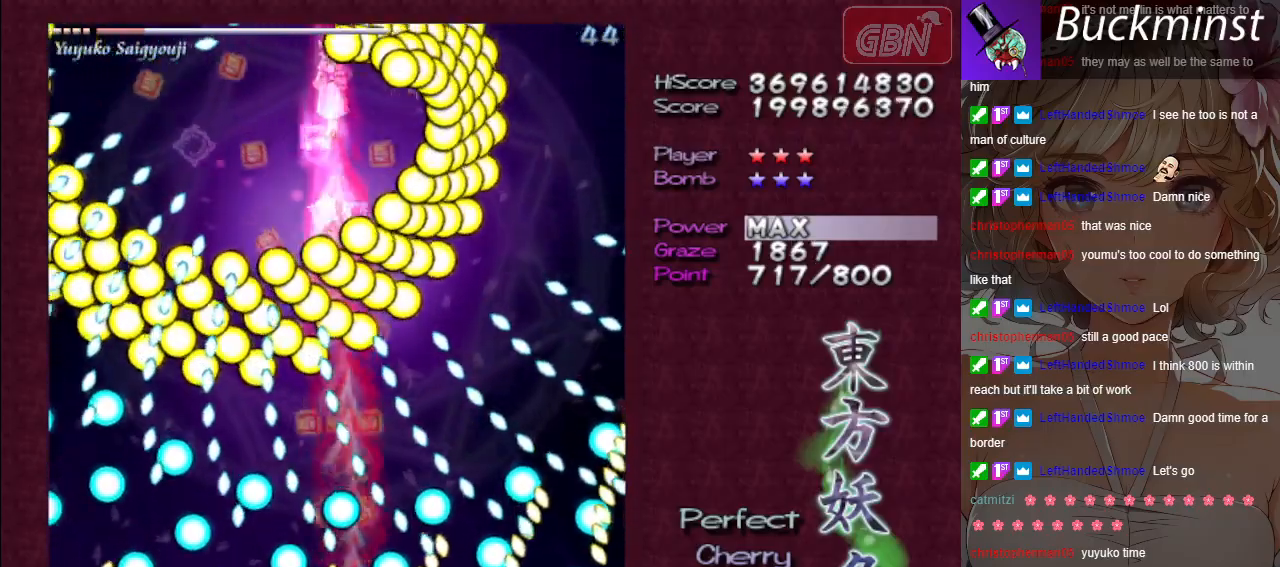
{"buttons": ["A", "X"], "left_stick": "right", "events": [[167, "left_stick", "center"], [383, "left_stick", "right"]]}
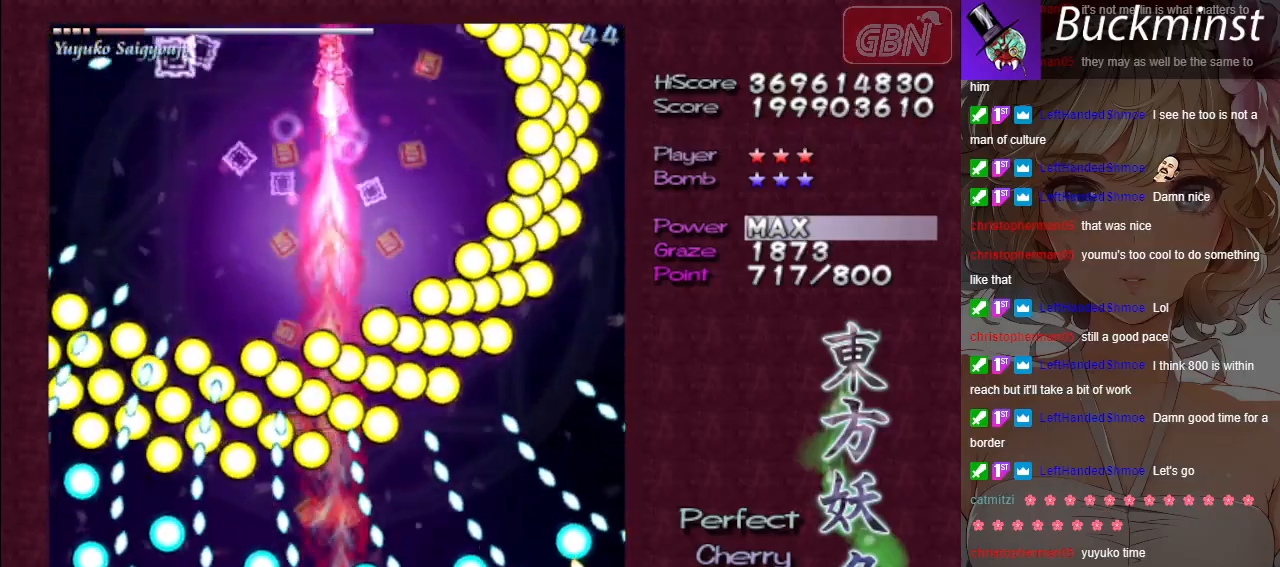
{"buttons": ["A", "X"], "left_stick": "left", "events": [[183, "left_stick", "center"], [333, "left_stick", "left"]]}
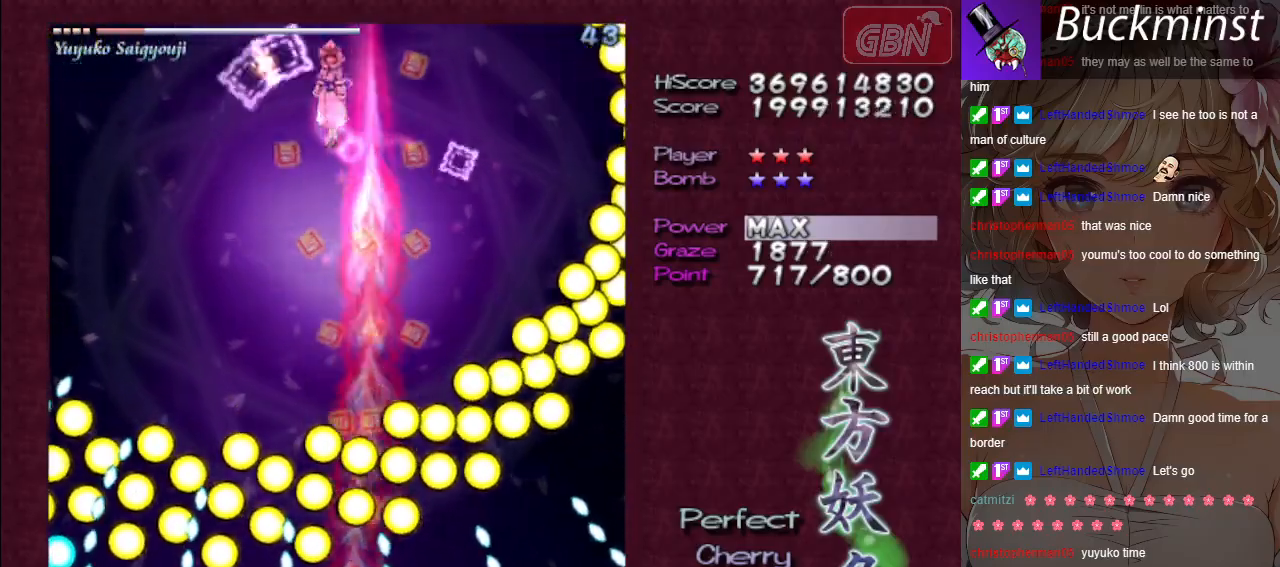
{"buttons": ["A"], "left_stick": "center", "events": [[17, "left_stick", "center"], [333, "X", "up"]]}
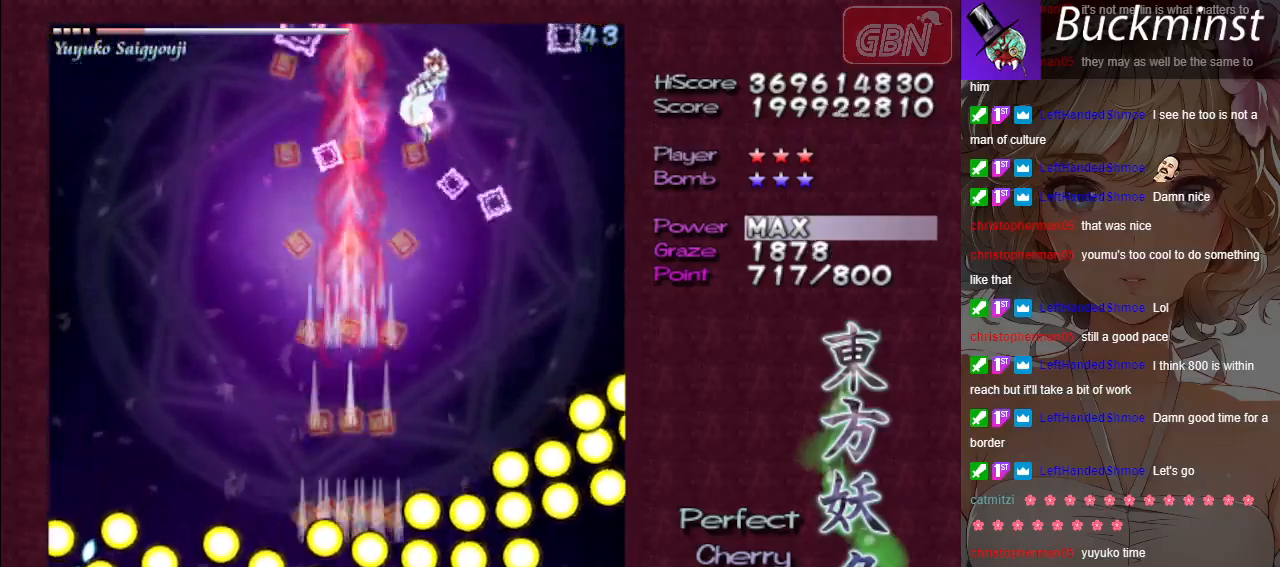
{"buttons": ["A"], "left_stick": "center", "events": []}
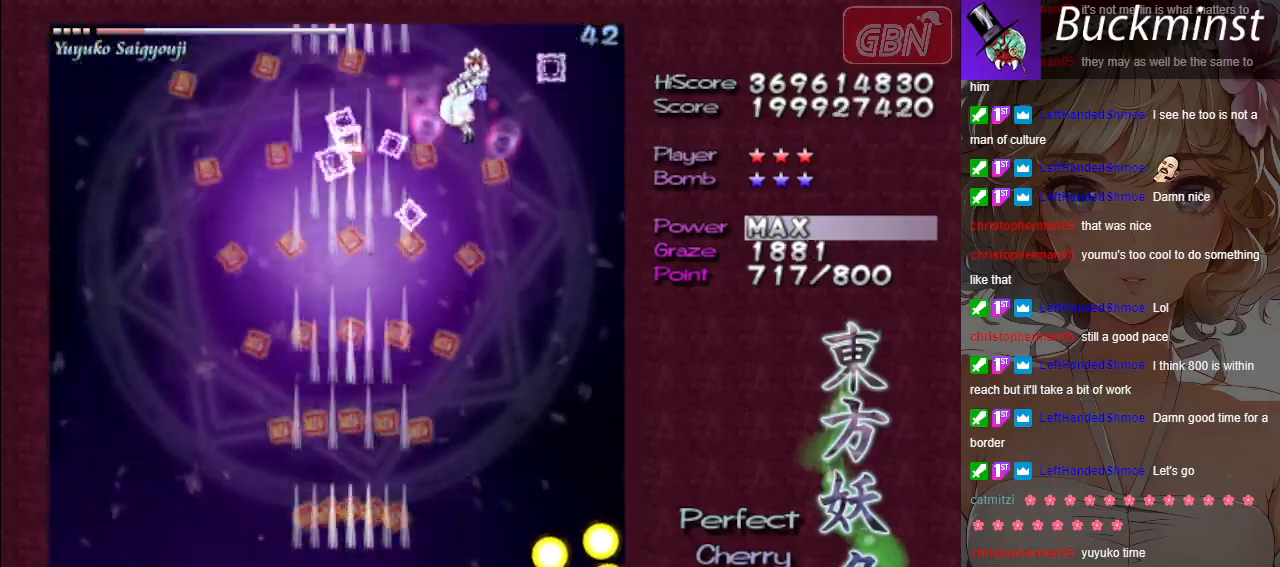
{"buttons": ["A"], "left_stick": "right", "events": [[183, "left_stick", "up"], [333, "left_stick", "right"]]}
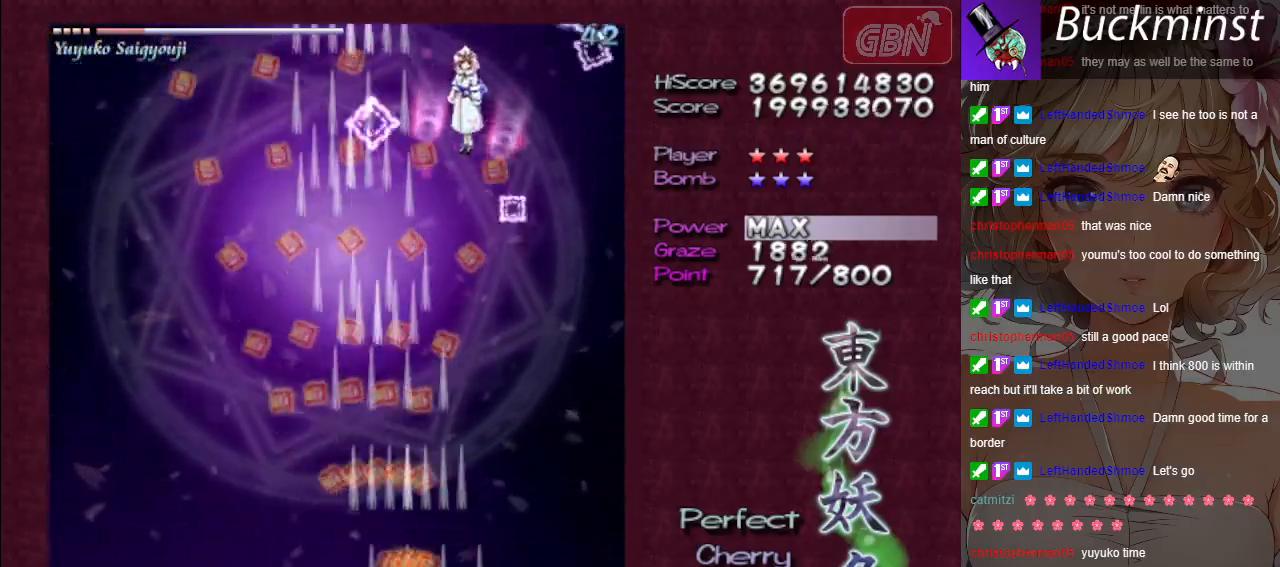
{"buttons": ["A"], "left_stick": "center", "events": [[33, "left_stick", "down-right"], [133, "left_stick", "down"], [383, "left_stick", "center"]]}
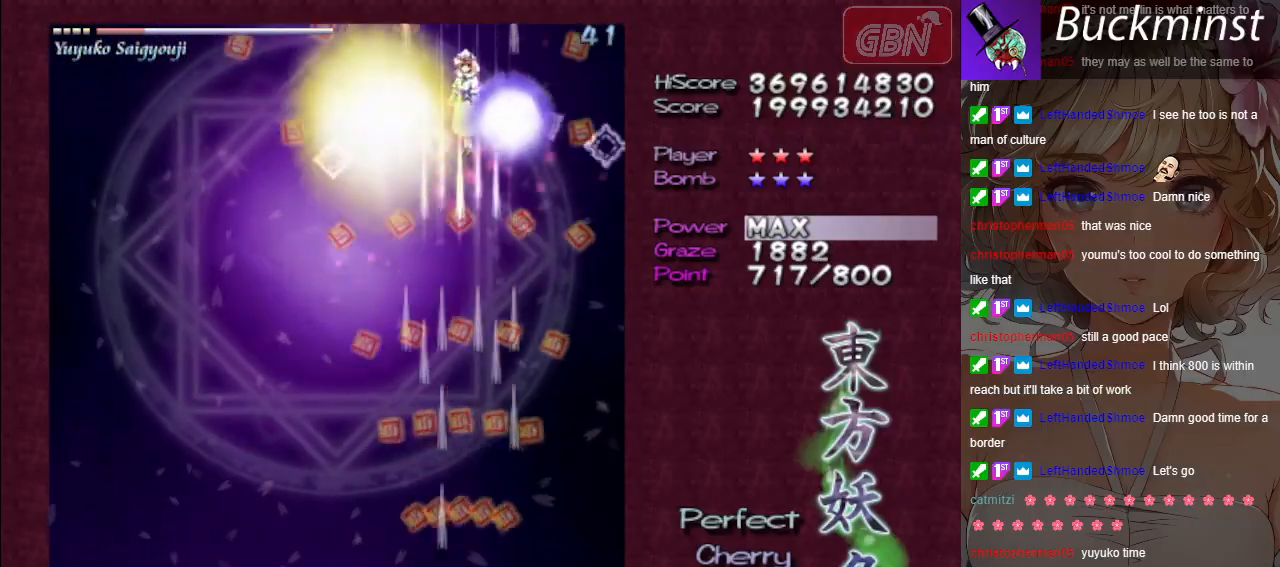
{"buttons": ["A", "X"], "left_stick": "center", "events": [[417, "X", "down"]]}
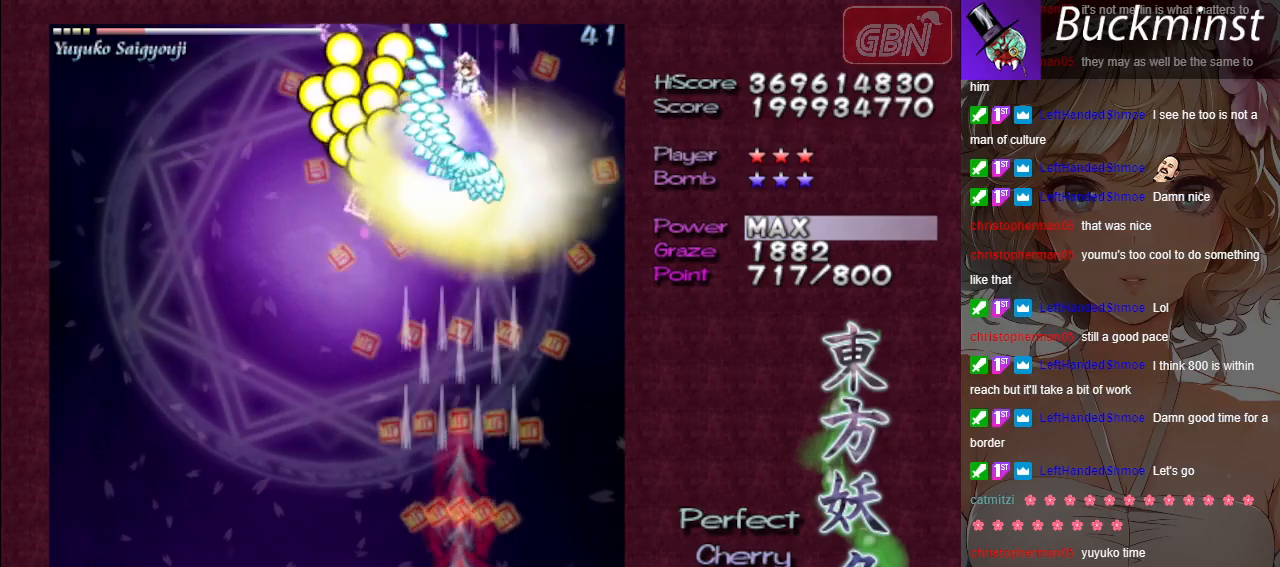
{"buttons": ["A", "X"], "left_stick": "center", "events": []}
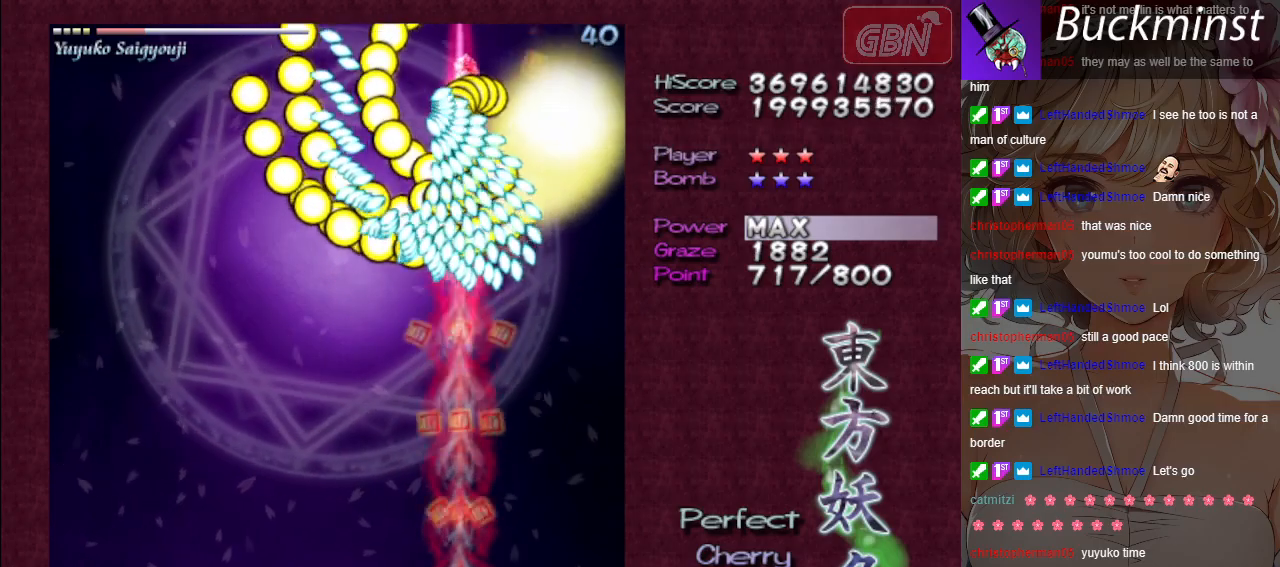
{"buttons": ["A", "X"], "left_stick": "center", "events": []}
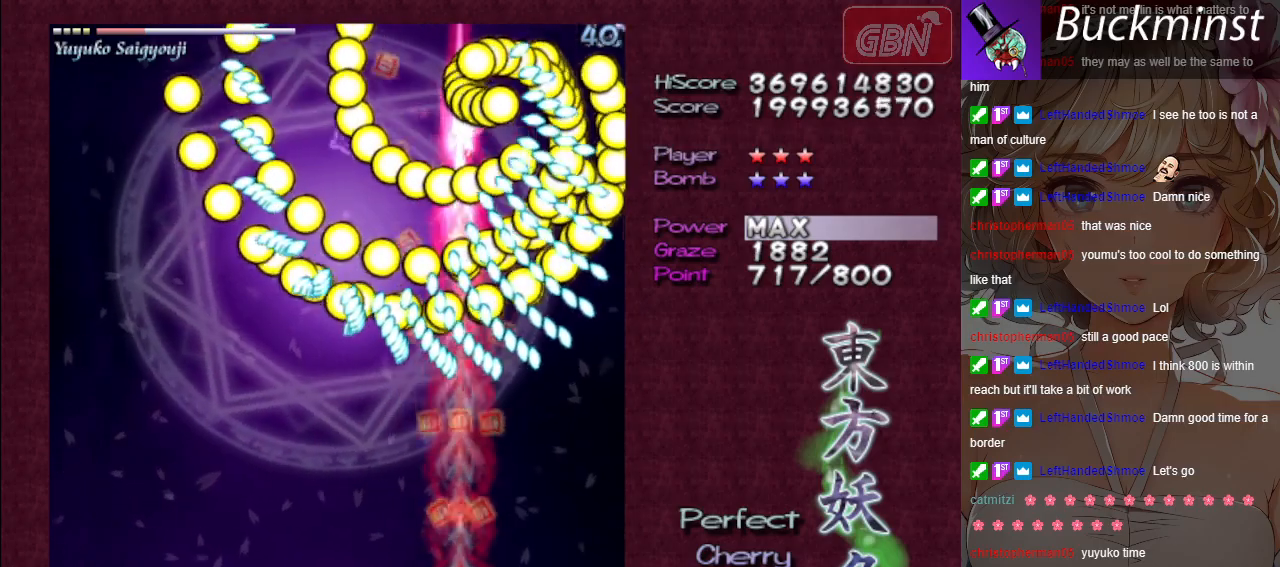
{"buttons": ["A", "X"], "left_stick": "center", "events": []}
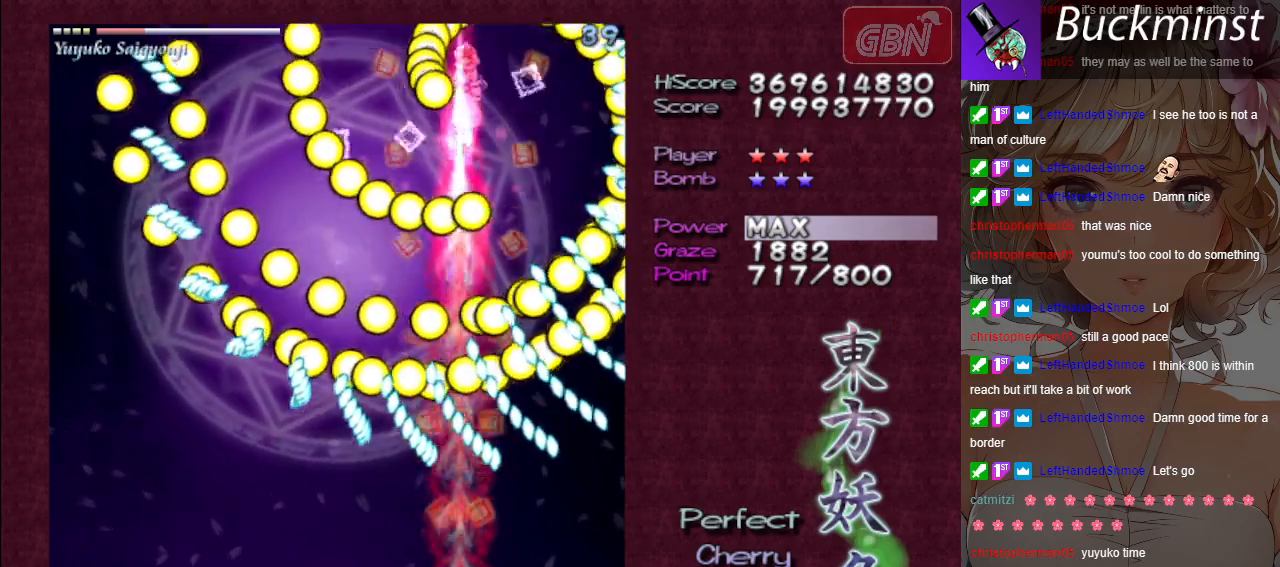
{"buttons": ["A", "X"], "left_stick": "left", "events": [[483, "left_stick", "left"]]}
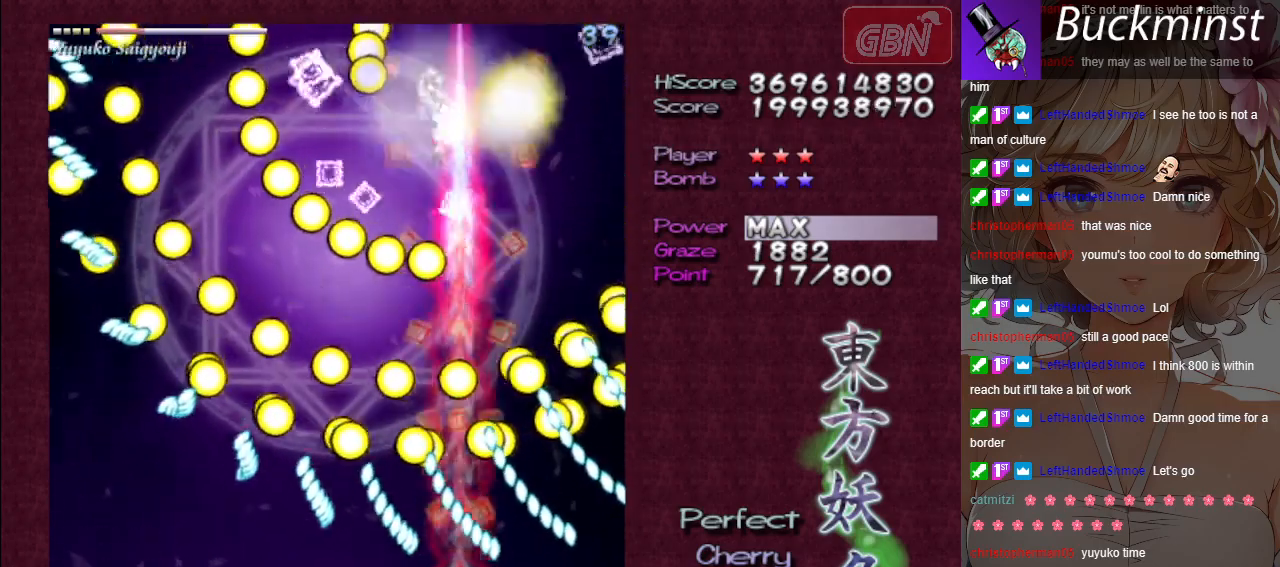
{"buttons": ["A", "X"], "left_stick": "center", "events": [[233, "left_stick", "center"], [317, "left_stick", "left"], [417, "left_stick", "center"]]}
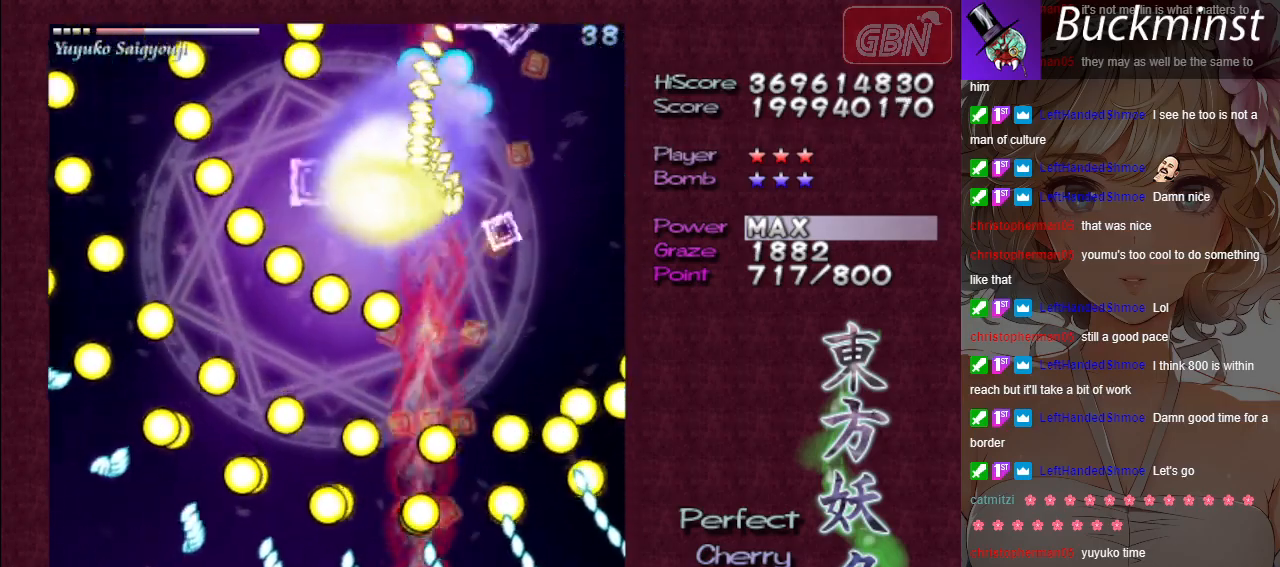
{"buttons": ["A", "X"], "left_stick": "left", "events": [[250, "left_stick", "left"]]}
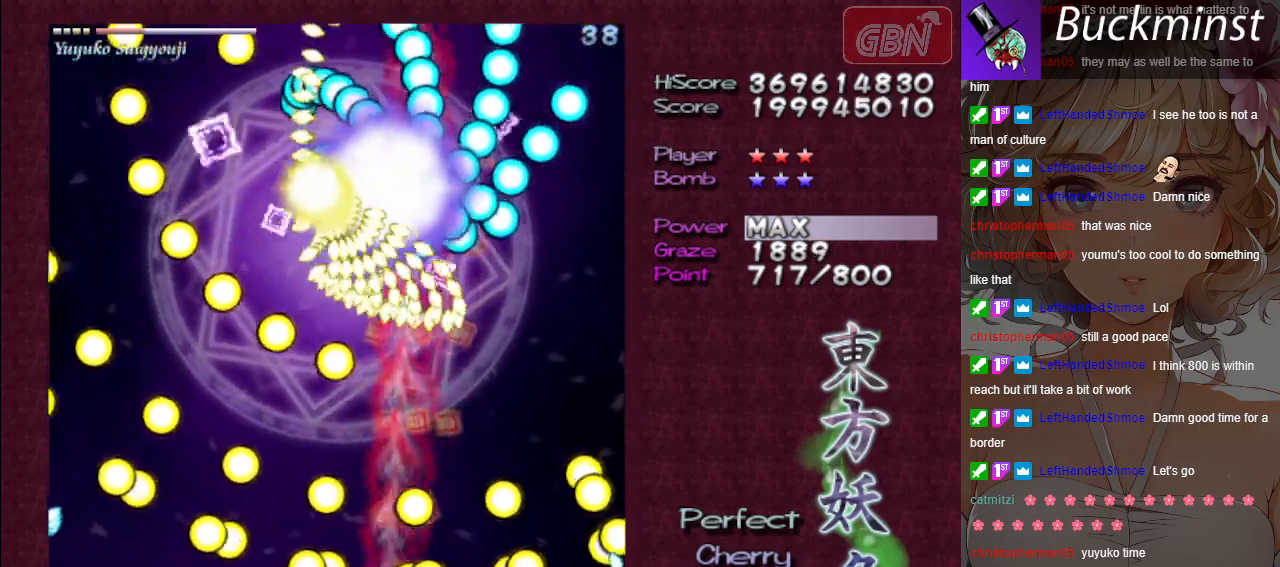
{"buttons": ["A", "X"], "left_stick": "center", "events": [[83, "left_stick", "center"], [200, "left_stick", "left"], [333, "left_stick", "center"]]}
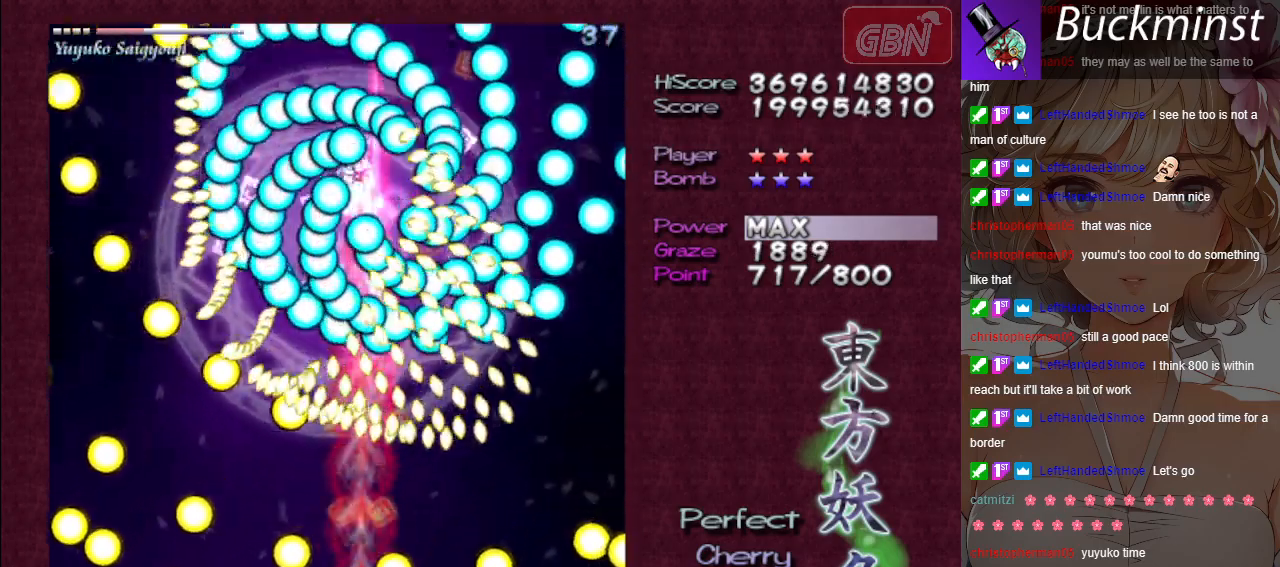
{"buttons": ["A", "X"], "left_stick": "down-left", "events": [[183, "left_stick", "up-left"], [367, "left_stick", "left"], [500, "left_stick", "down-left"]]}
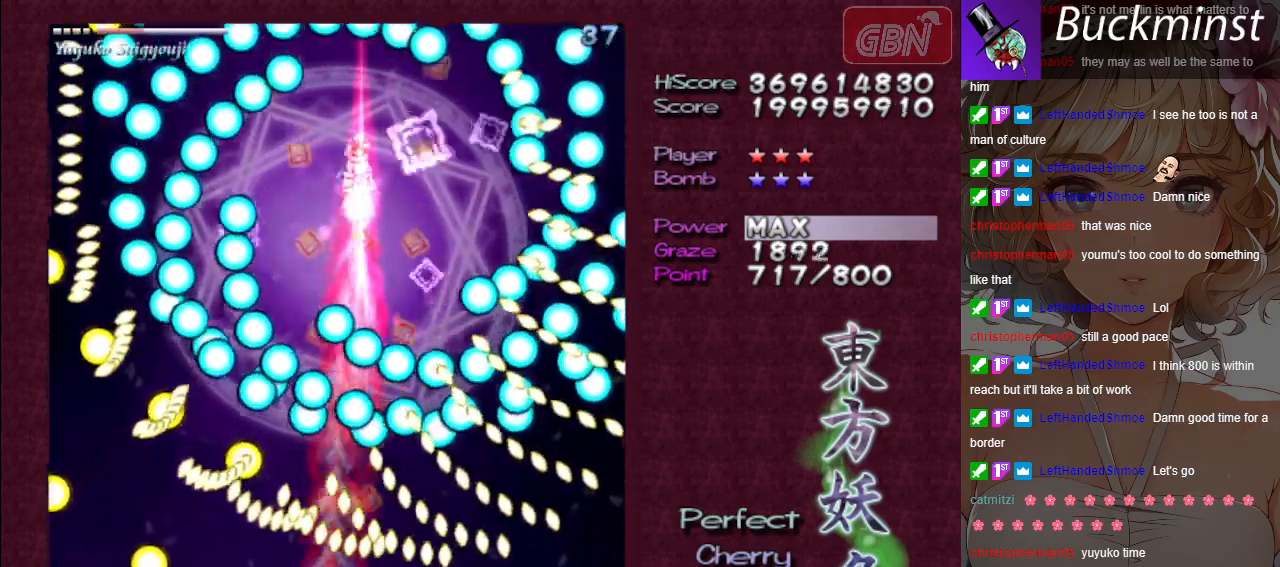
{"buttons": ["A", "X"], "left_stick": "right", "events": [[133, "left_stick", "center"], [333, "left_stick", "right"]]}
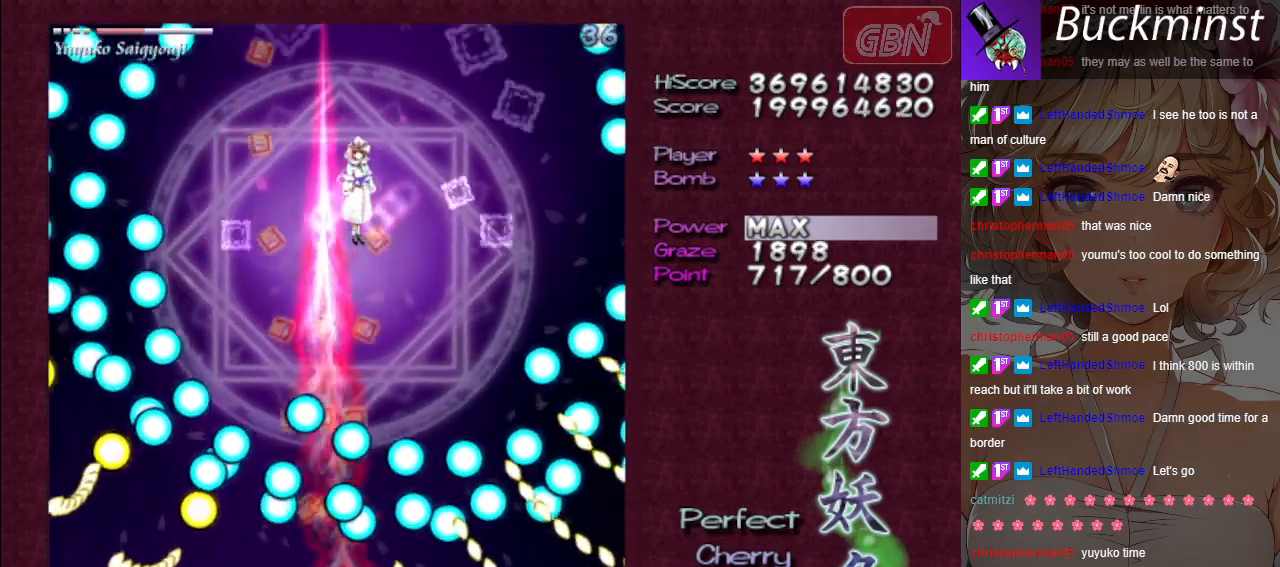
{"buttons": ["A"], "left_stick": "center", "events": [[83, "left_stick", "left"], [150, "left_stick", "down"], [200, "left_stick", "left"], [233, "R1", "down"], [283, "X", "up"], [400, "R1", "up"], [433, "left_stick", "center"]]}
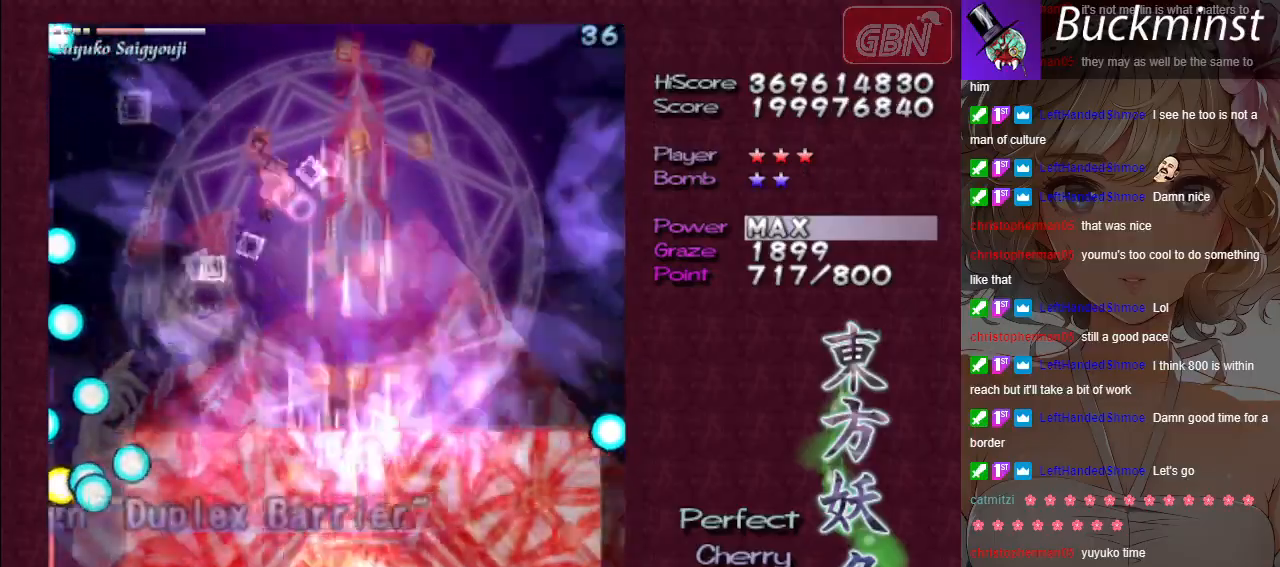
{"buttons": ["A"], "left_stick": "left", "events": [[233, "left_stick", "up-left"], [350, "left_stick", "left"]]}
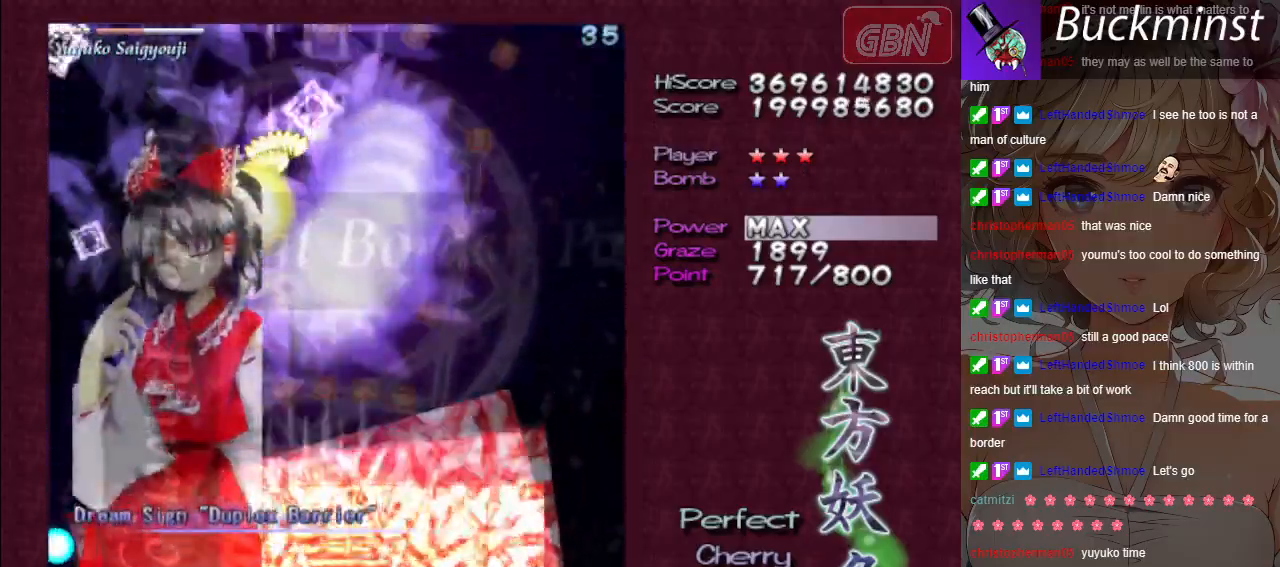
{"buttons": ["A", "X"], "left_stick": "center", "events": [[200, "left_stick", "down"], [367, "left_stick", "center"], [467, "X", "down"]]}
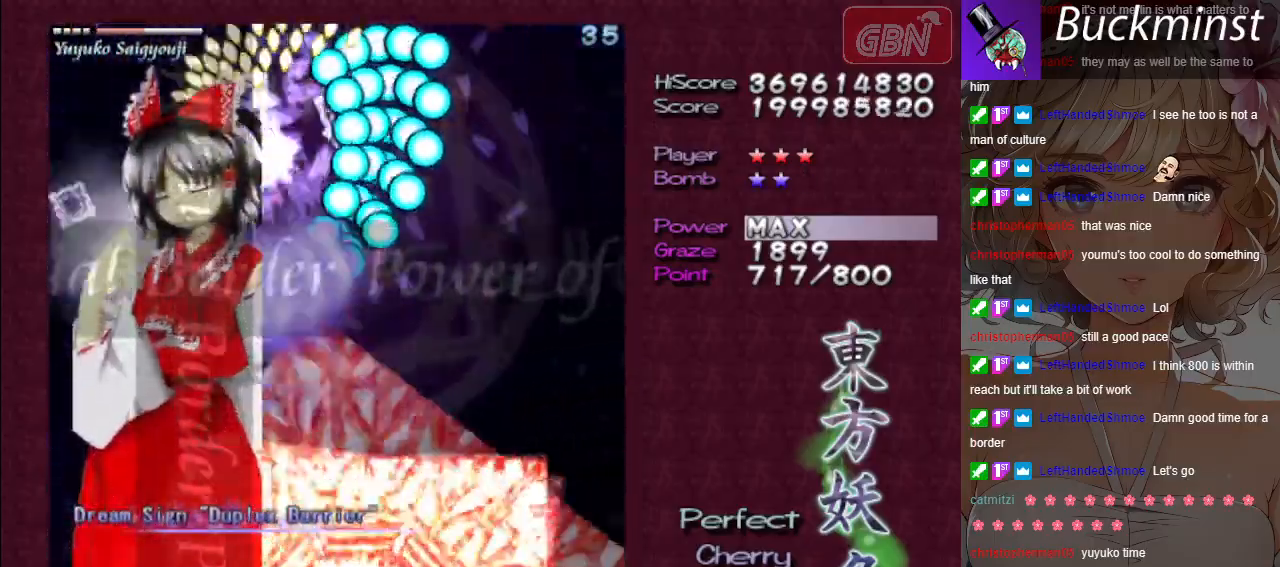
{"buttons": ["A", "X"], "left_stick": "center", "events": []}
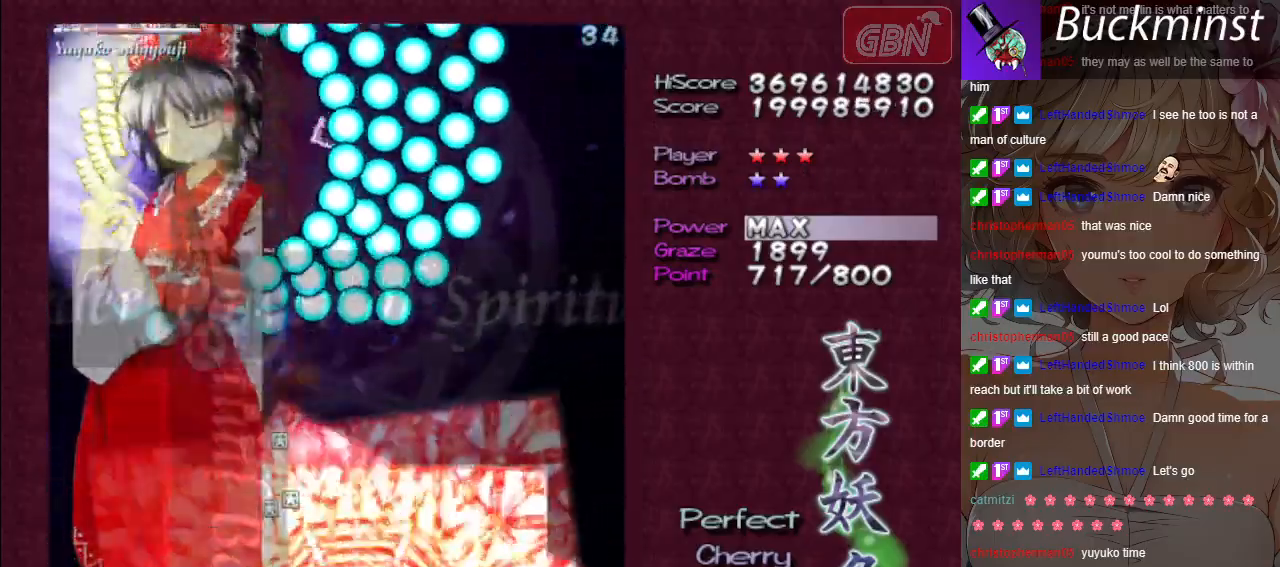
{"buttons": ["A", "X"], "left_stick": "center", "events": []}
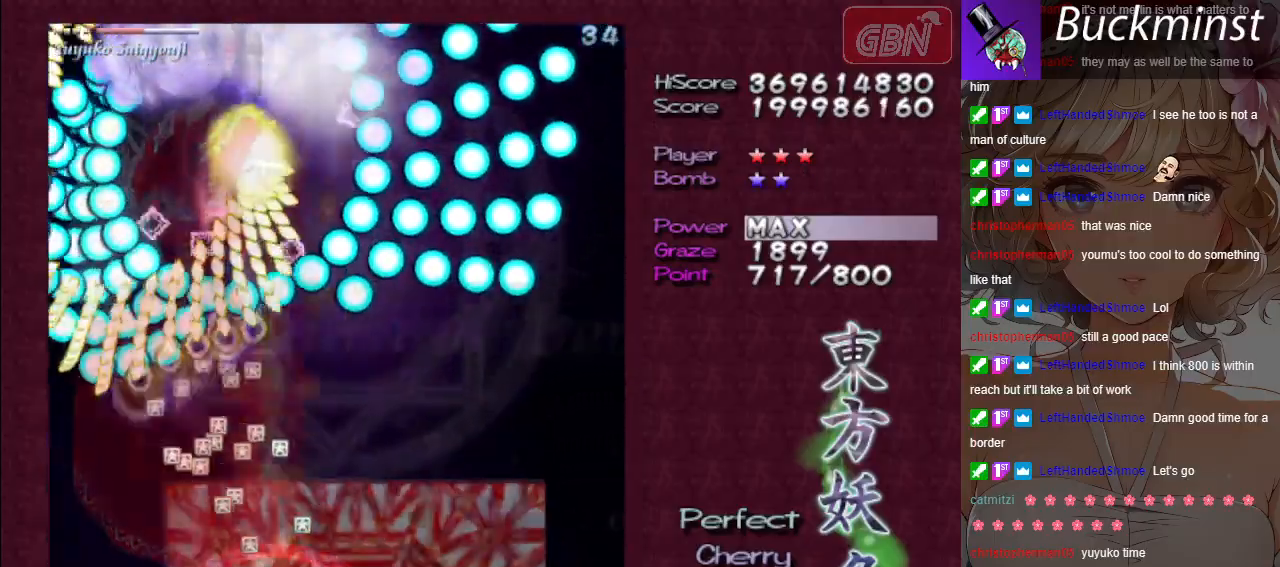
{"buttons": ["A", "X"], "left_stick": "center", "events": []}
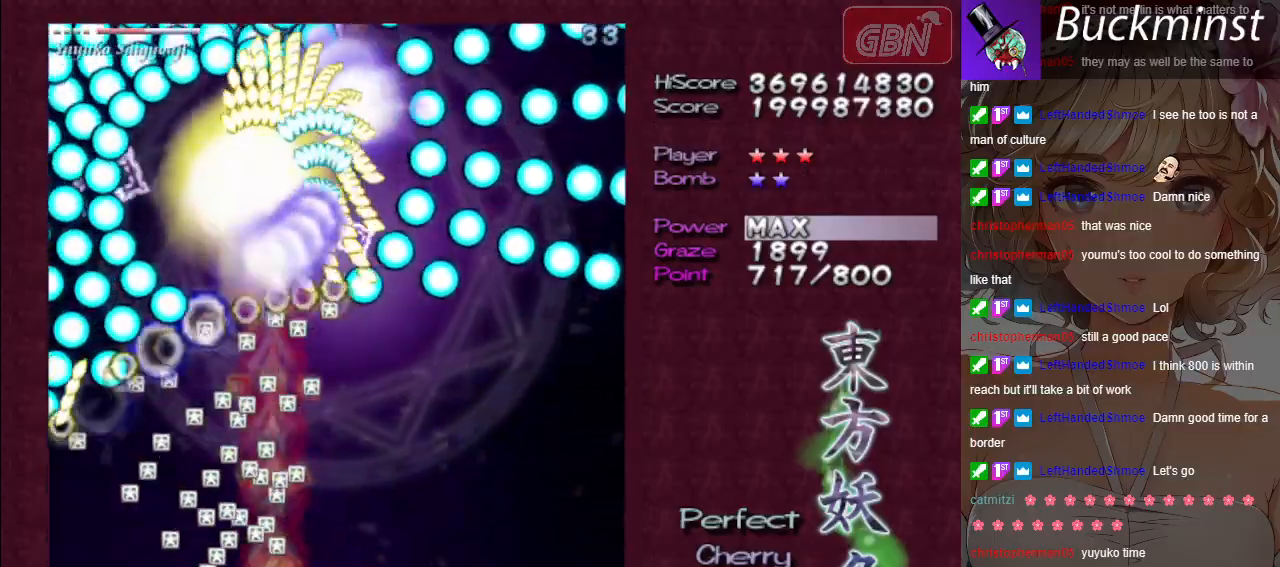
{"buttons": ["A", "X"], "left_stick": "center", "events": [[133, "left_stick", "left"], [400, "left_stick", "down"], [450, "left_stick", "center"]]}
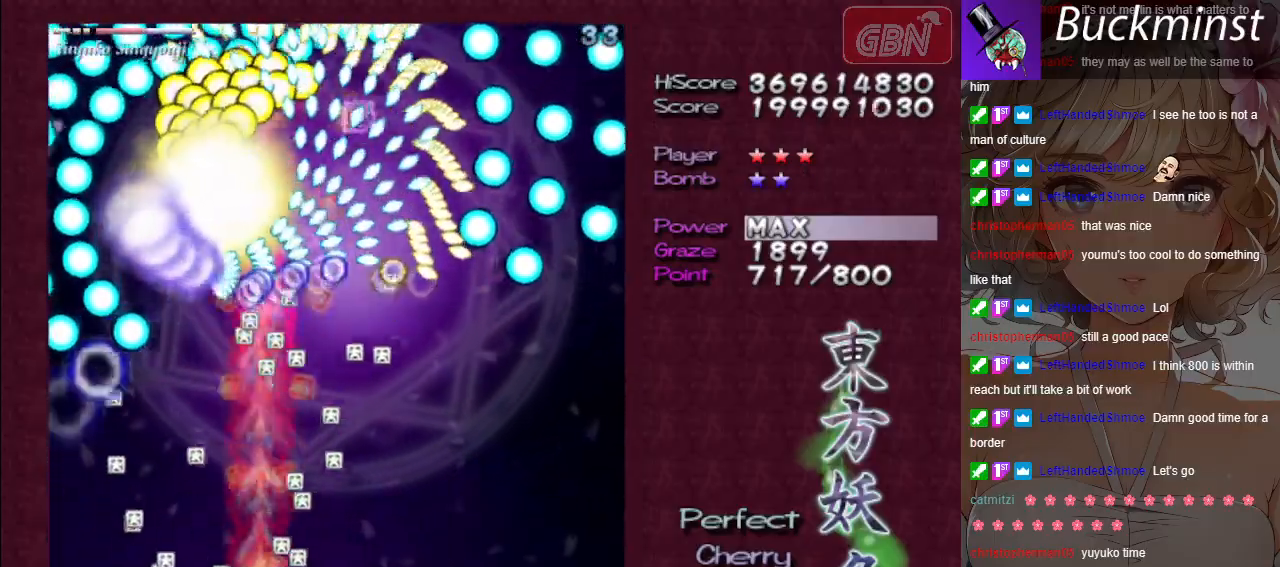
{"buttons": ["A", "X"], "left_stick": "left", "events": [[500, "left_stick", "left"]]}
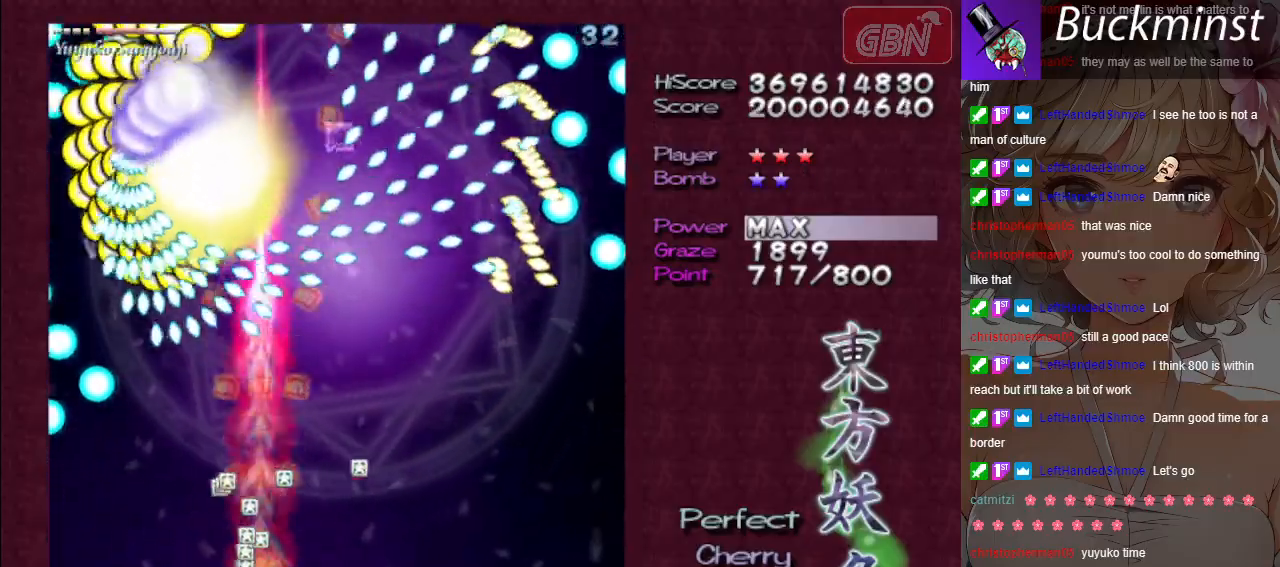
{"buttons": ["A", "X"], "left_stick": "center", "events": [[300, "left_stick", "center"]]}
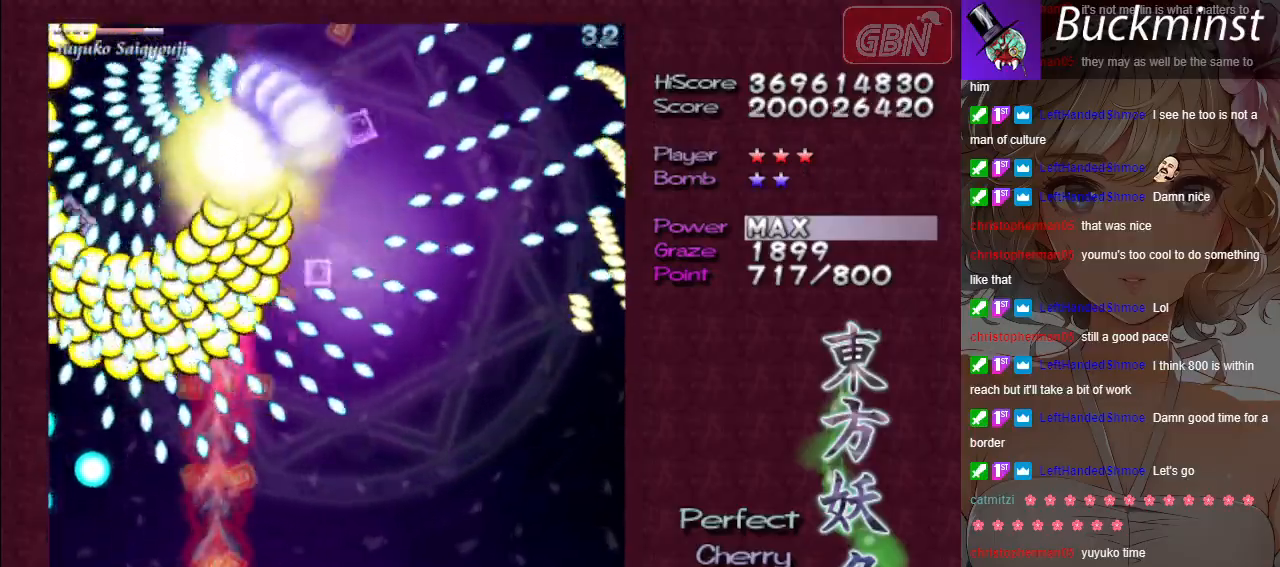
{"buttons": ["A", "X"], "left_stick": "right", "events": [[50, "left_stick", "down-right"], [167, "left_stick", "center"], [467, "left_stick", "right"]]}
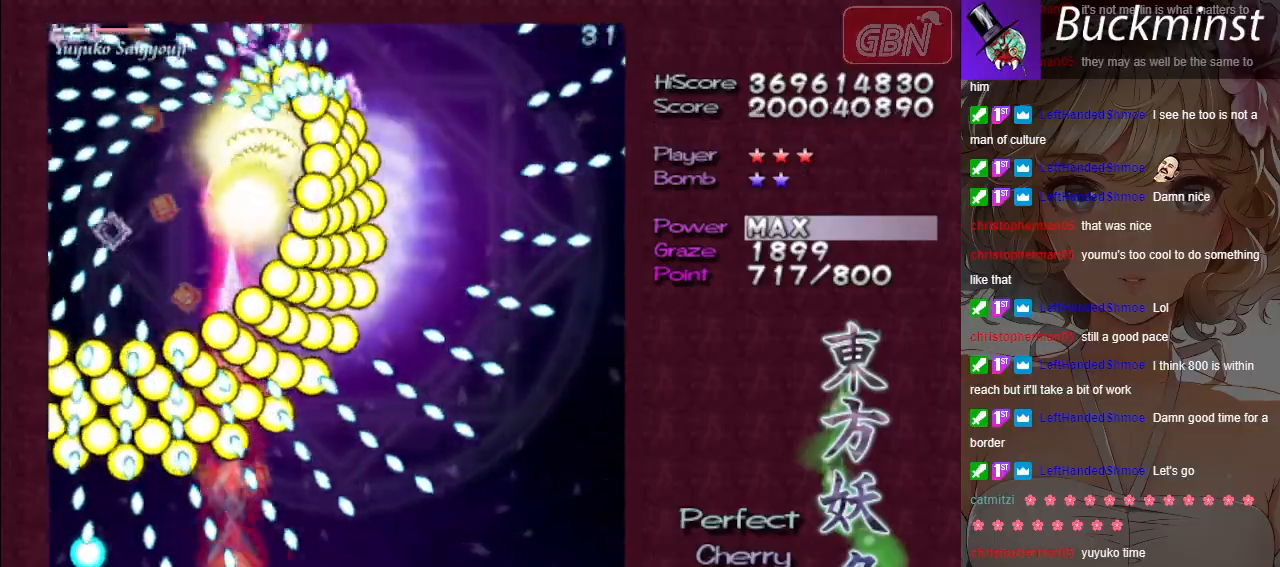
{"buttons": ["A", "X"], "left_stick": "center", "events": [[367, "left_stick", "center"]]}
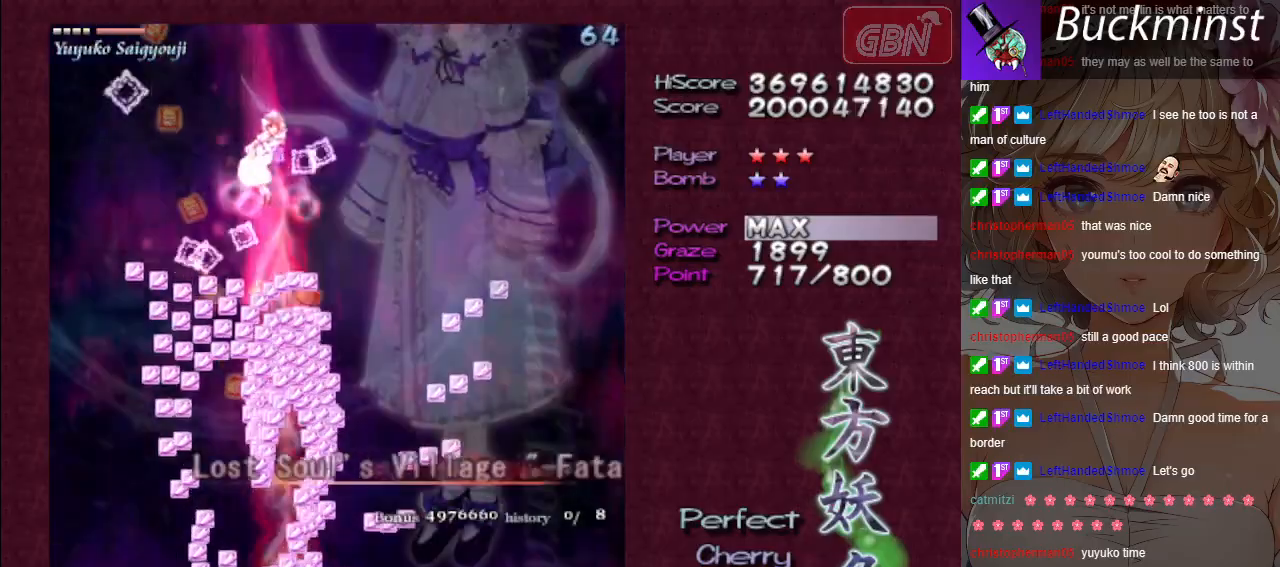
{"buttons": ["A", "X"], "left_stick": "right", "events": [[33, "left_stick", "left"], [283, "left_stick", "center"], [450, "left_stick", "right"]]}